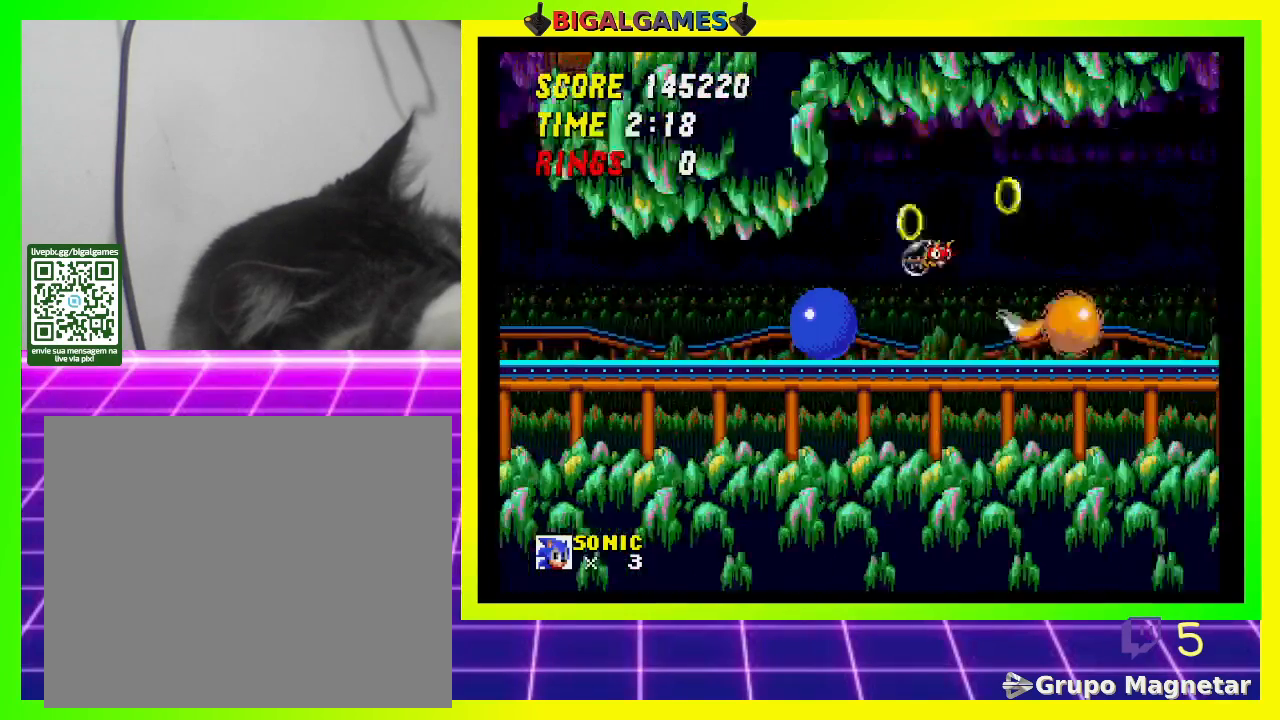
Gameplay with a controller (PlayStation layout); each line is a JSON object with the inputs held at the frame after it. "events" lists button and stick changes between this image and that frame as [ms after this image, input, new state], when the widget could be followed in between.
{"buttons": ["DPAD_RIGHT"], "left_stick": "center", "right_stick": "center", "events": [[100, "DPAD_RIGHT", "down"], [133, "CROSS", "down"], [233, "CROSS", "up"]]}
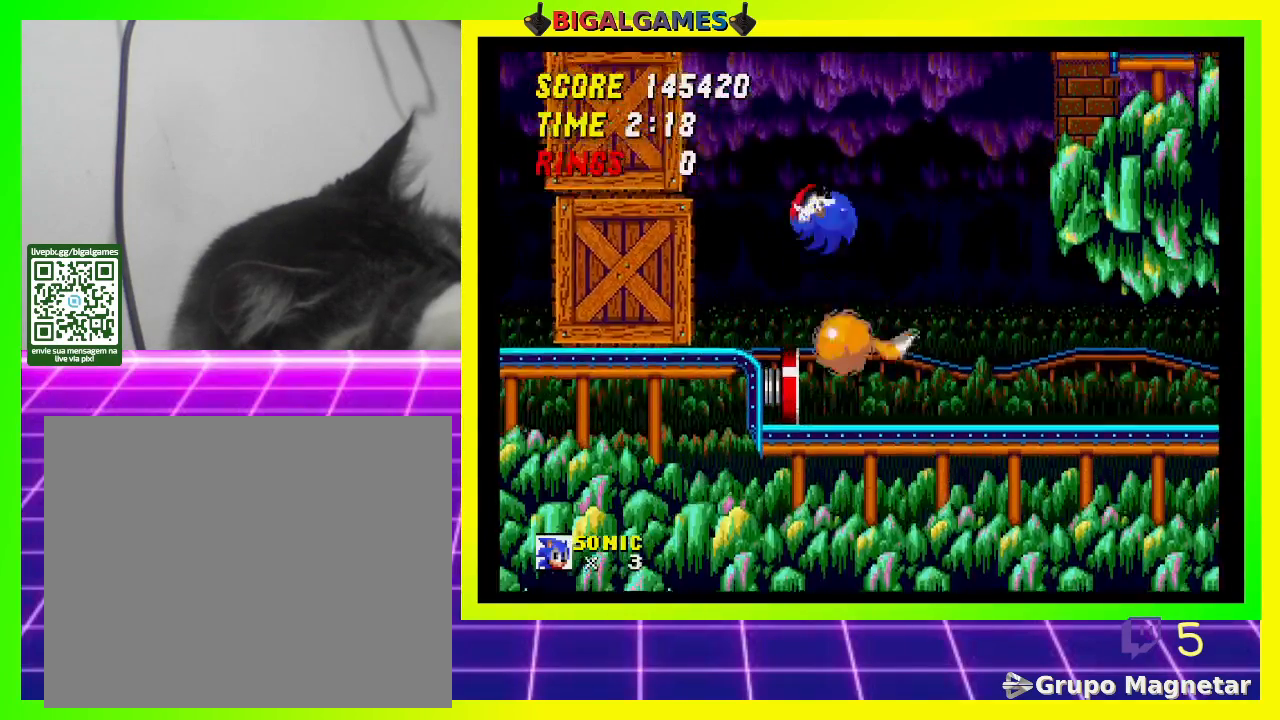
{"buttons": ["DPAD_RIGHT"], "left_stick": "center", "right_stick": "center", "events": [[267, "DPAD_RIGHT", "up"], [367, "DPAD_RIGHT", "down"]]}
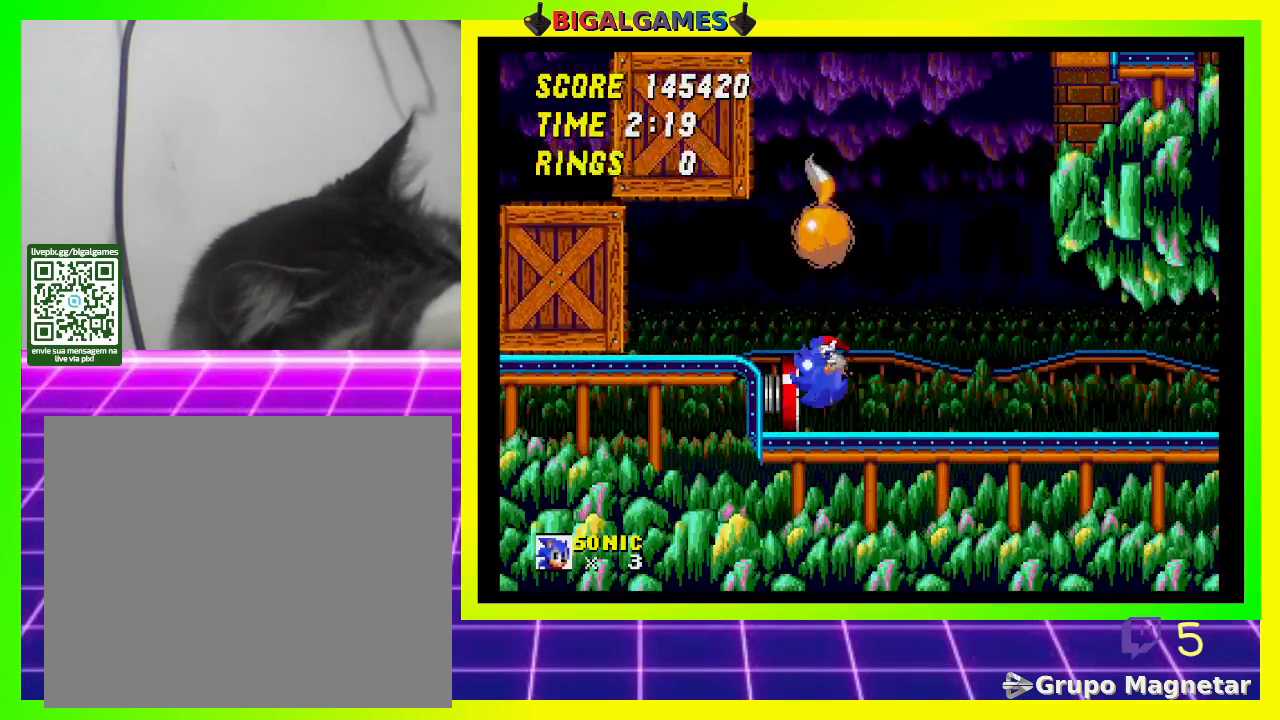
{"buttons": ["DPAD_RIGHT"], "left_stick": "center", "right_stick": "center", "events": []}
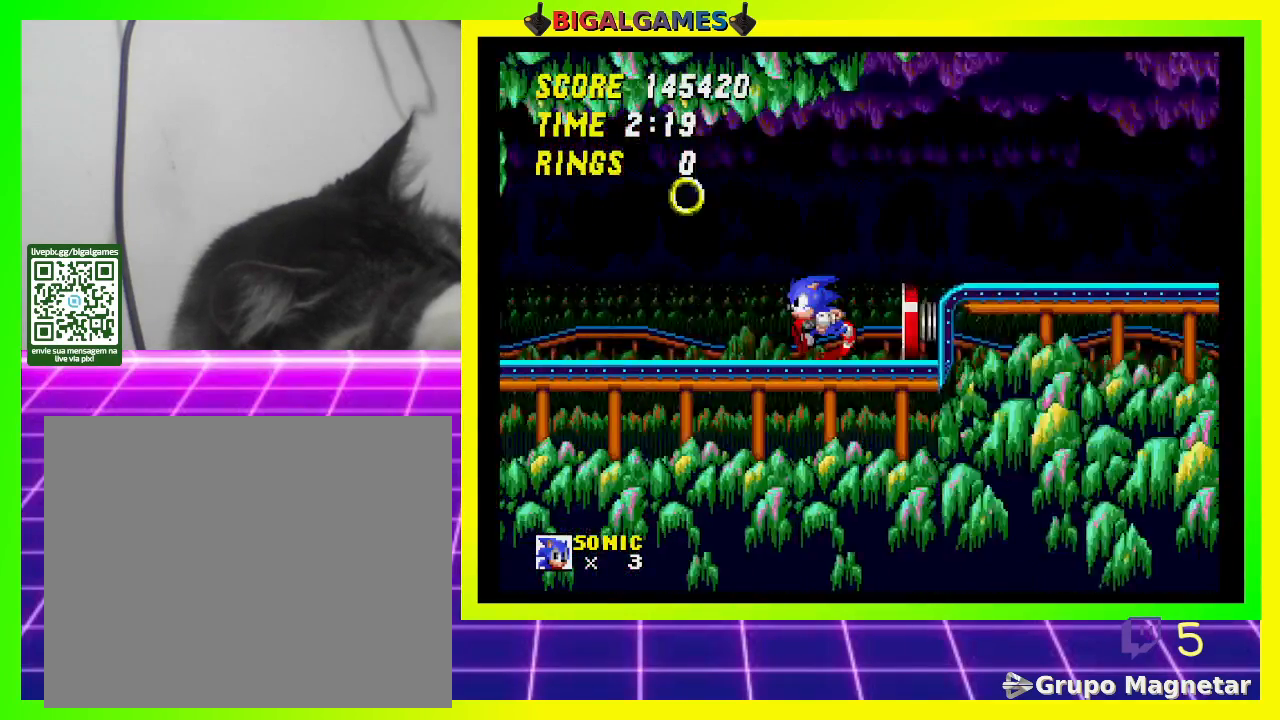
{"buttons": ["DPAD_RIGHT"], "left_stick": "center", "right_stick": "center", "events": [[33, "CROSS", "down"], [267, "CROSS", "up"]]}
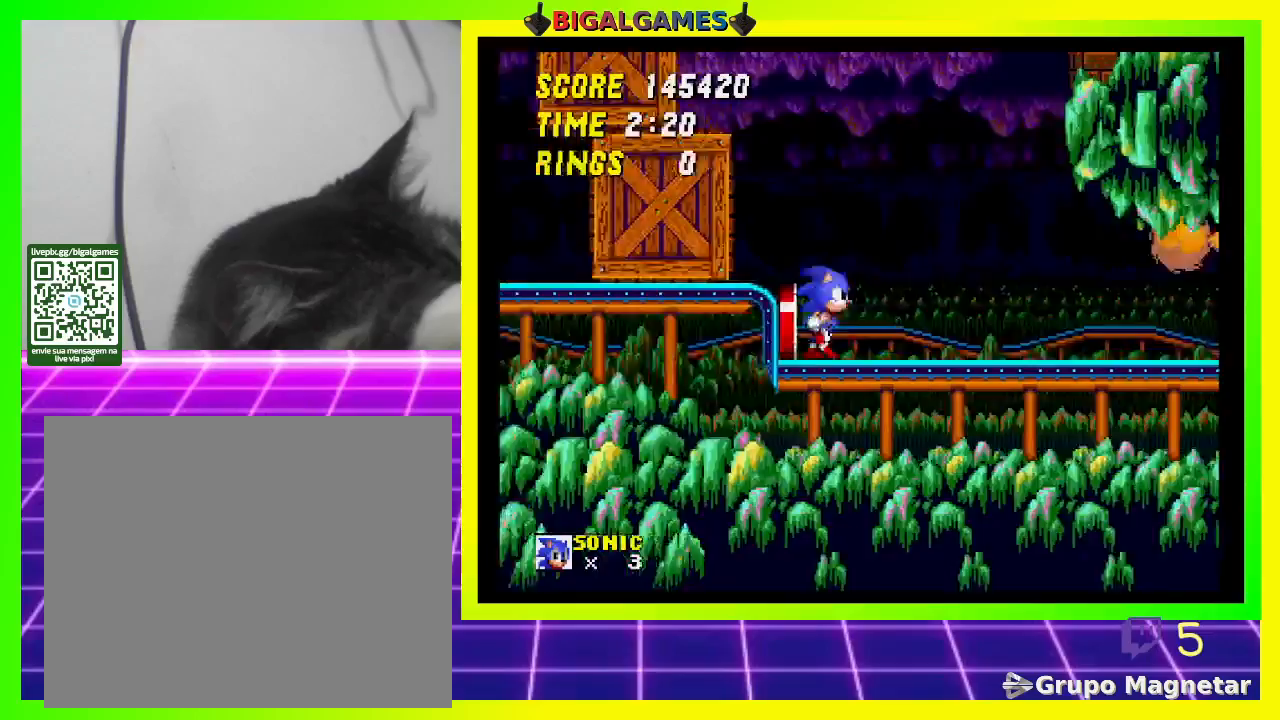
{"buttons": ["CROSS", "DPAD_RIGHT"], "left_stick": "center", "right_stick": "center", "events": [[433, "CROSS", "down"]]}
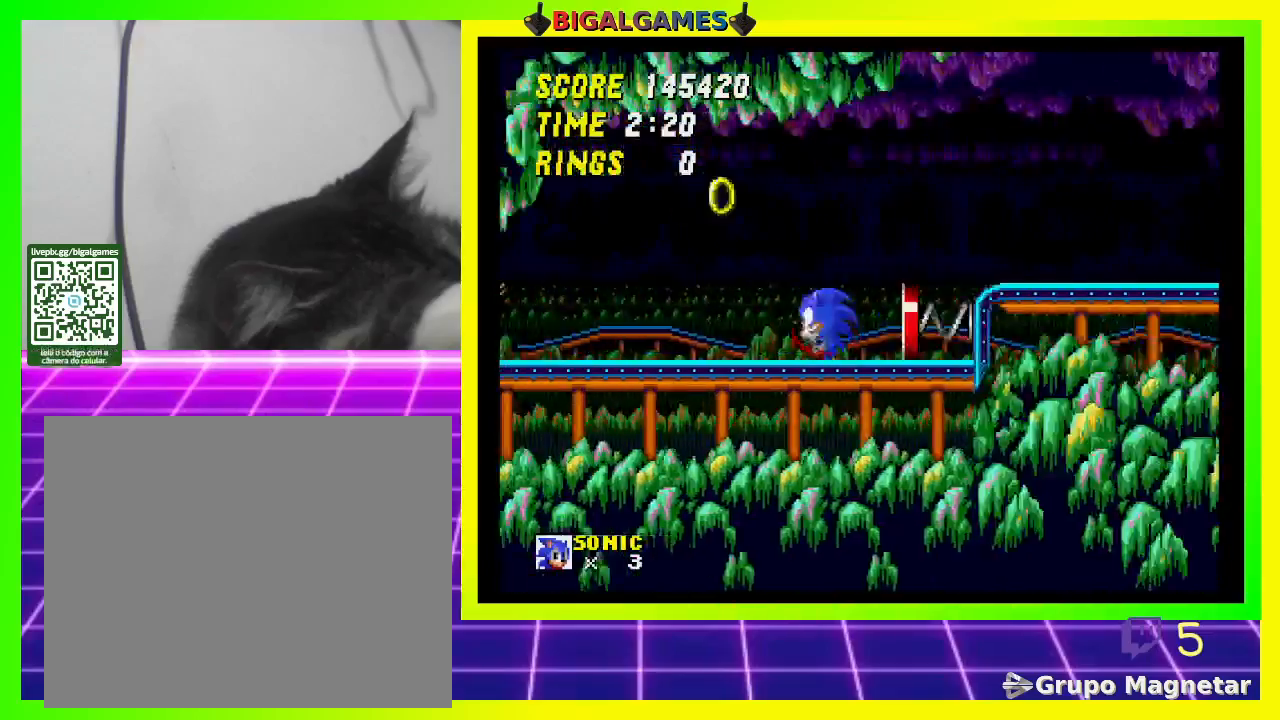
{"buttons": ["DPAD_RIGHT"], "left_stick": "center", "right_stick": "center", "events": [[200, "CROSS", "up"]]}
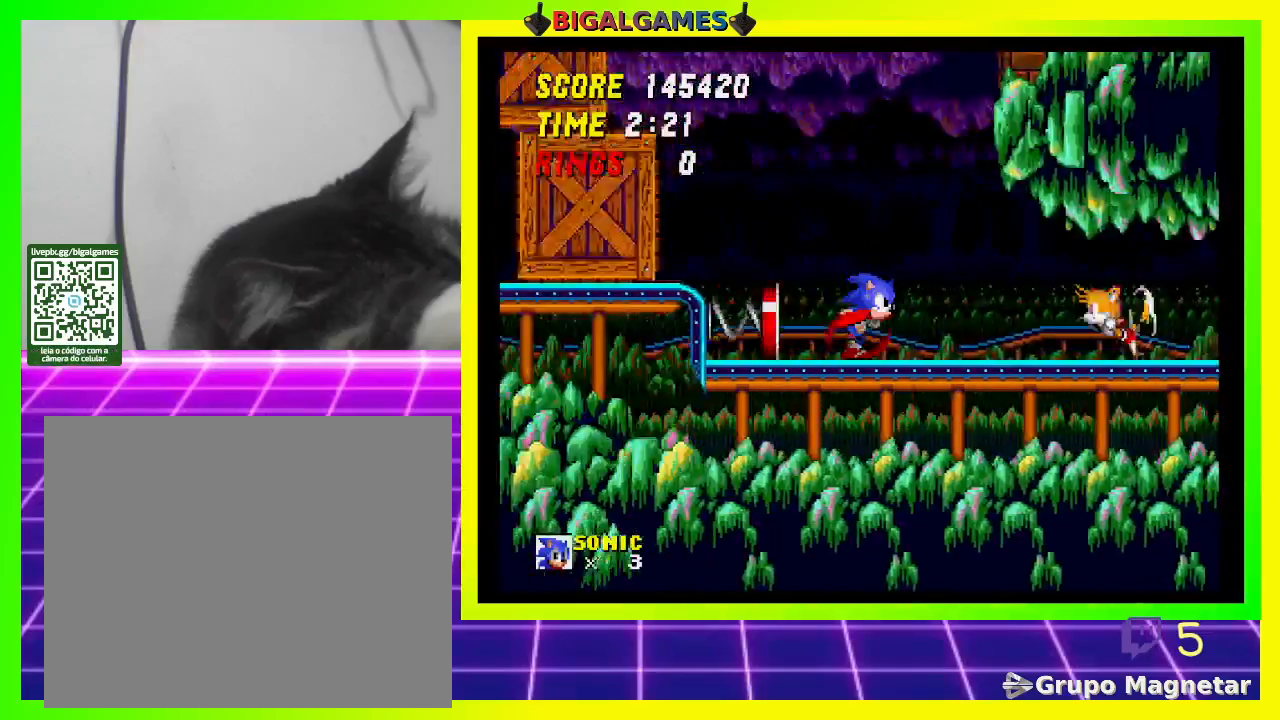
{"buttons": ["CROSS", "DPAD_RIGHT"], "left_stick": "center", "right_stick": "center", "events": [[333, "CROSS", "down"]]}
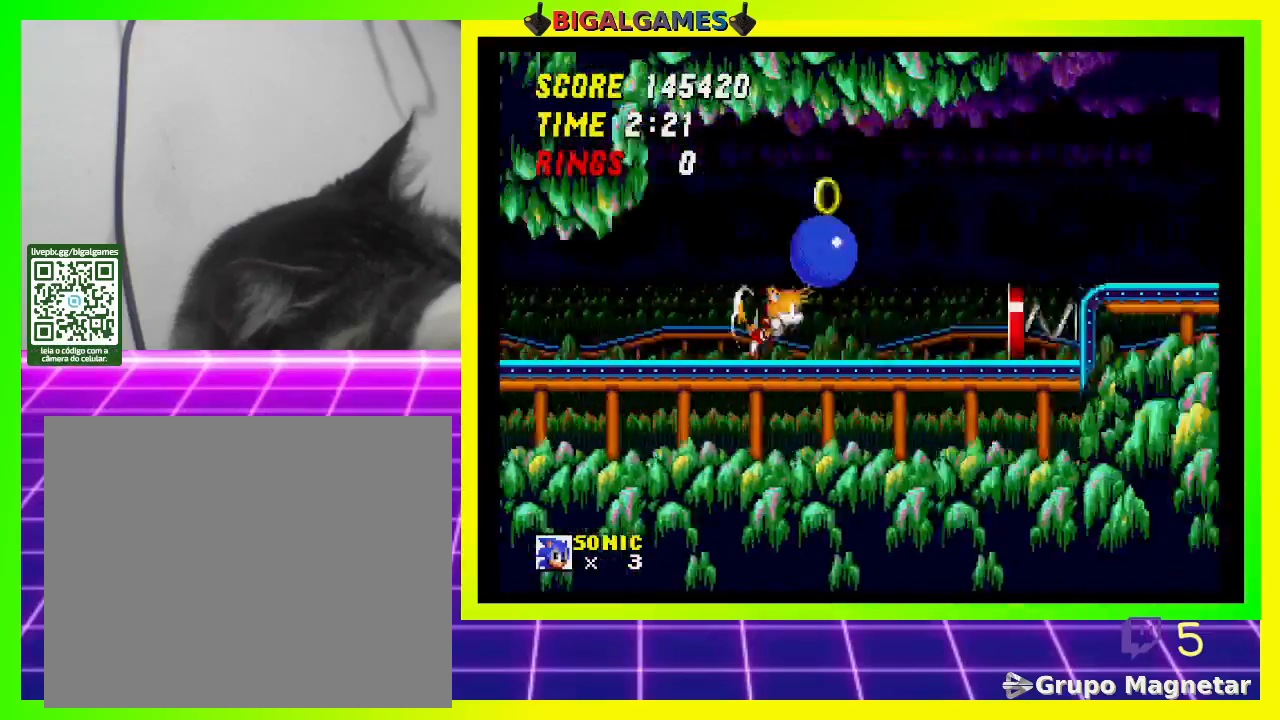
{"buttons": ["DPAD_RIGHT"], "left_stick": "center", "right_stick": "center", "events": [[100, "CROSS", "up"]]}
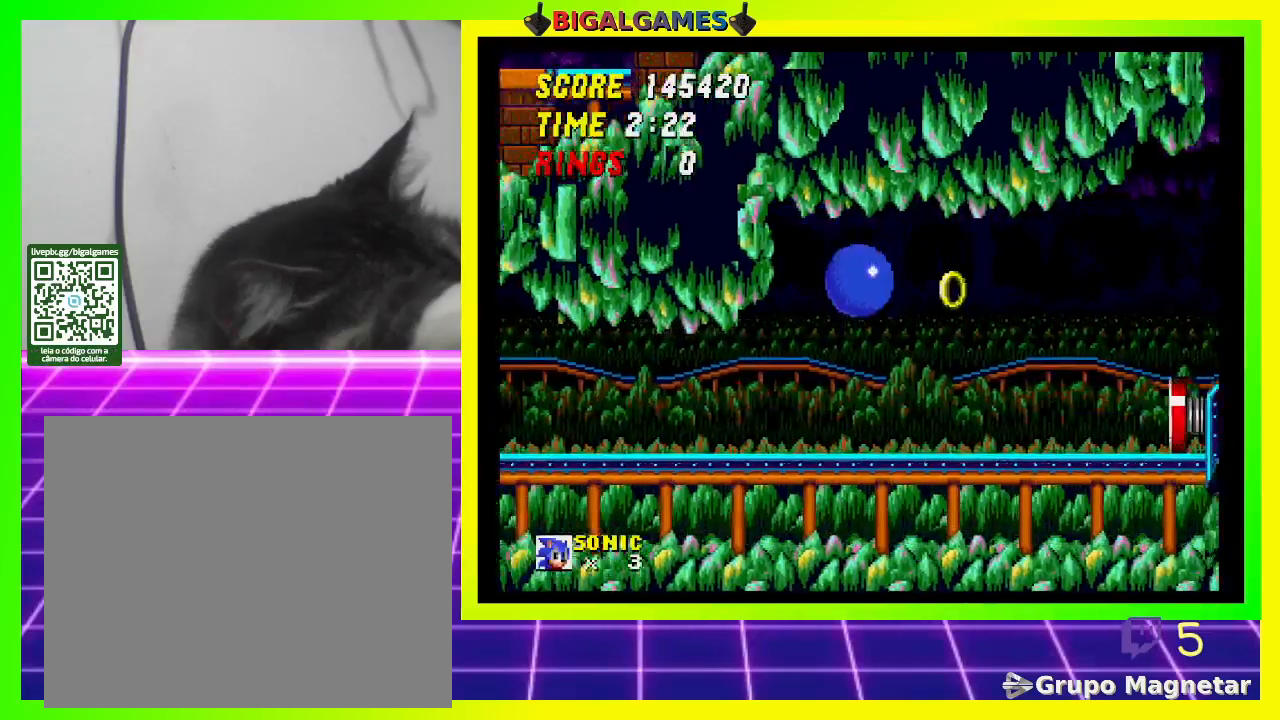
{"buttons": ["DPAD_RIGHT"], "left_stick": "center", "right_stick": "center", "events": [[267, "CROSS", "down"], [467, "CROSS", "up"]]}
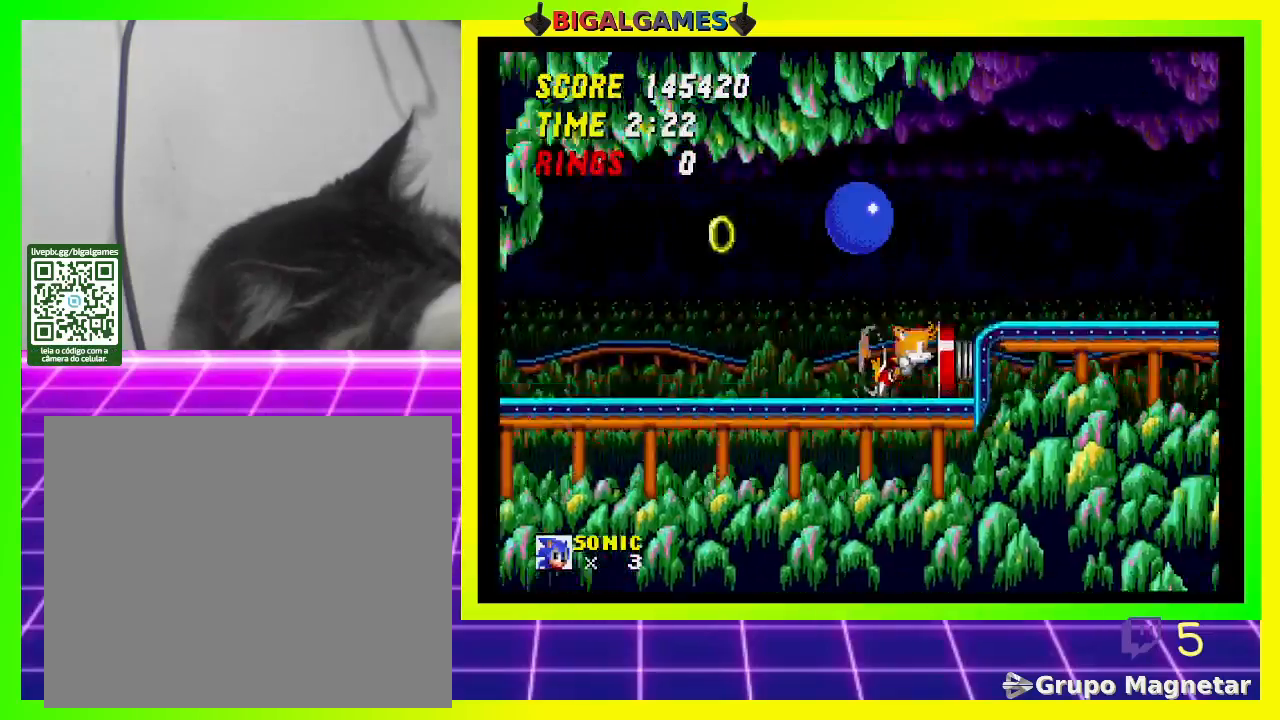
{"buttons": ["DPAD_RIGHT"], "left_stick": "center", "right_stick": "center", "events": []}
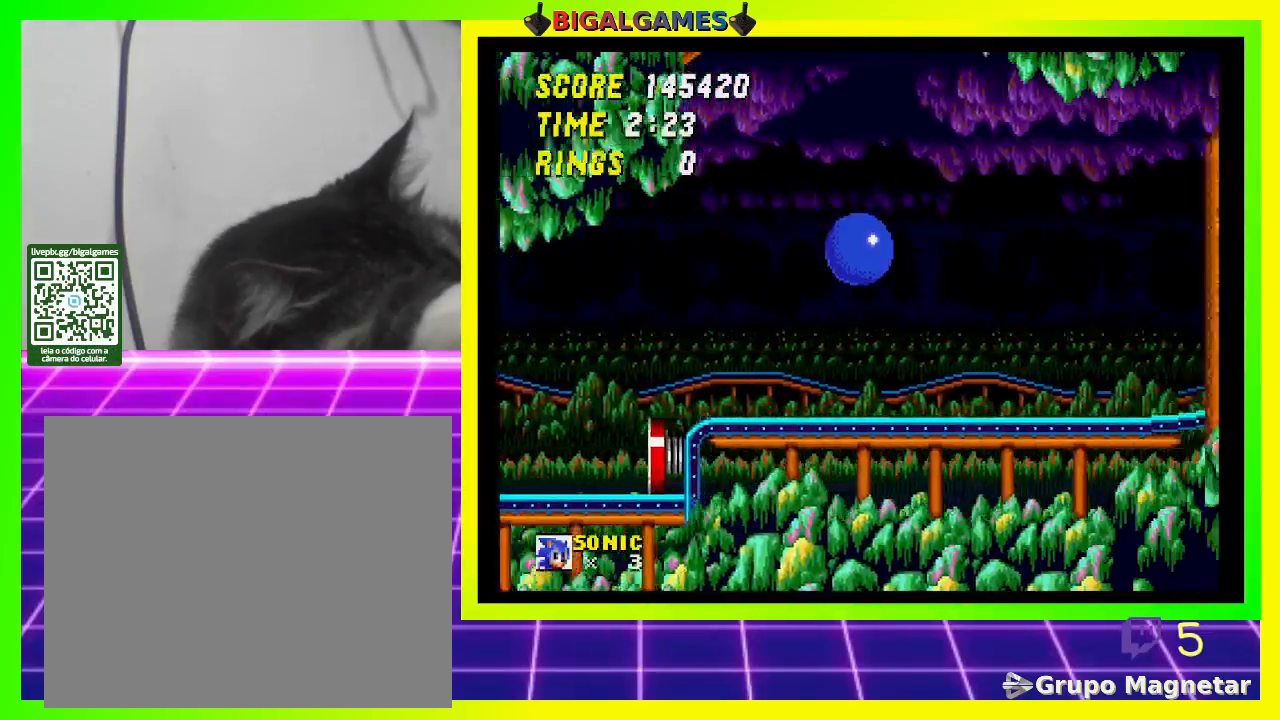
{"buttons": ["DPAD_RIGHT"], "left_stick": "center", "right_stick": "center", "events": []}
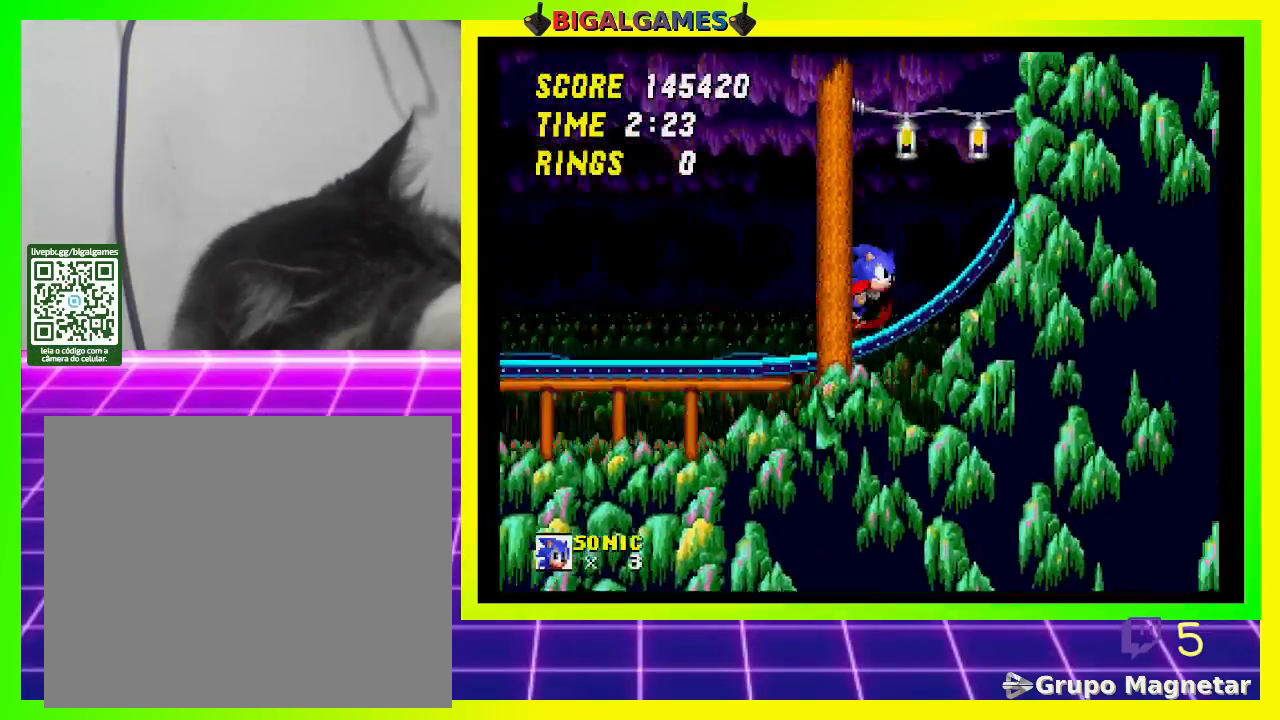
{"buttons": ["DPAD_RIGHT"], "left_stick": "center", "right_stick": "center", "events": []}
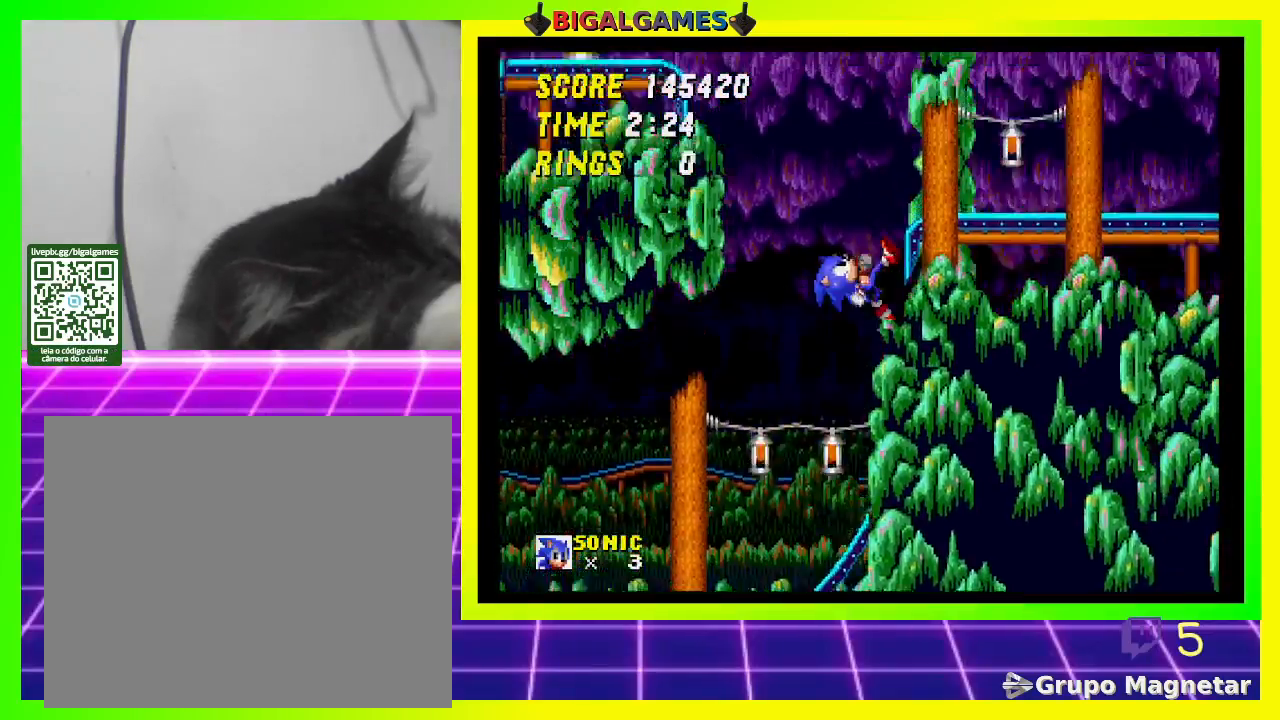
{"buttons": ["DPAD_RIGHT"], "left_stick": "center", "right_stick": "center", "events": []}
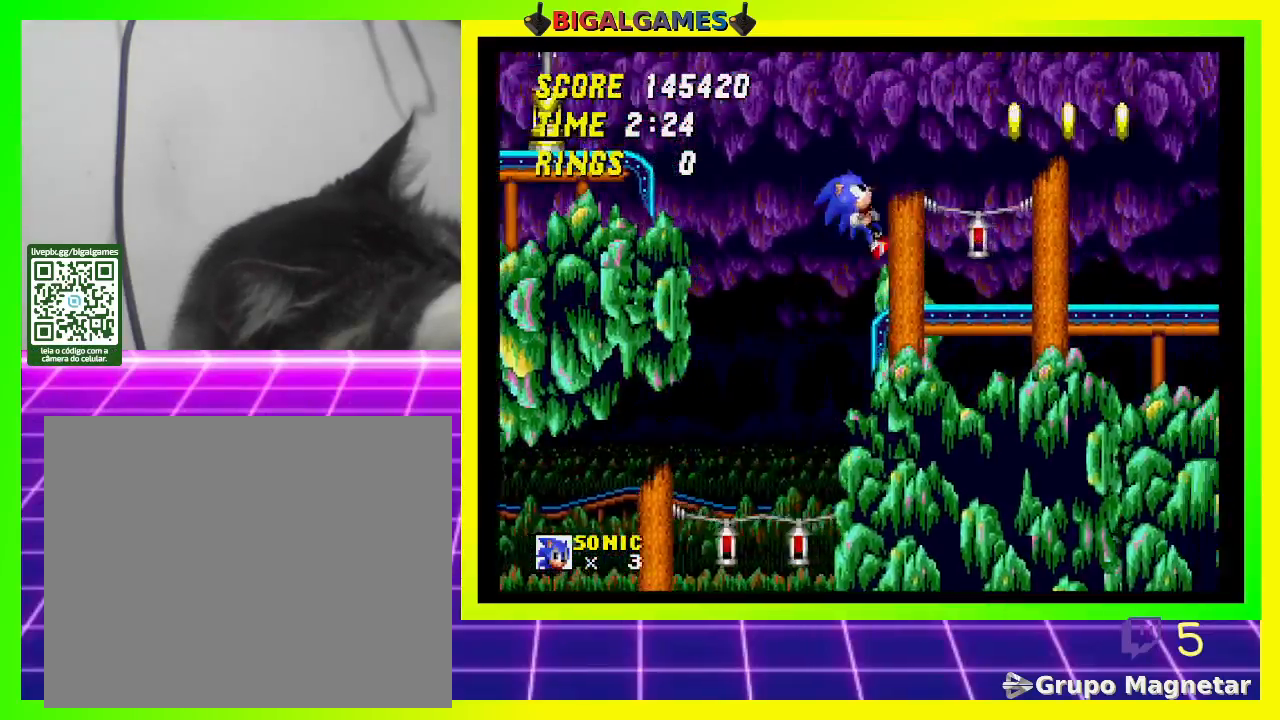
{"buttons": ["DPAD_RIGHT"], "left_stick": "center", "right_stick": "center", "events": []}
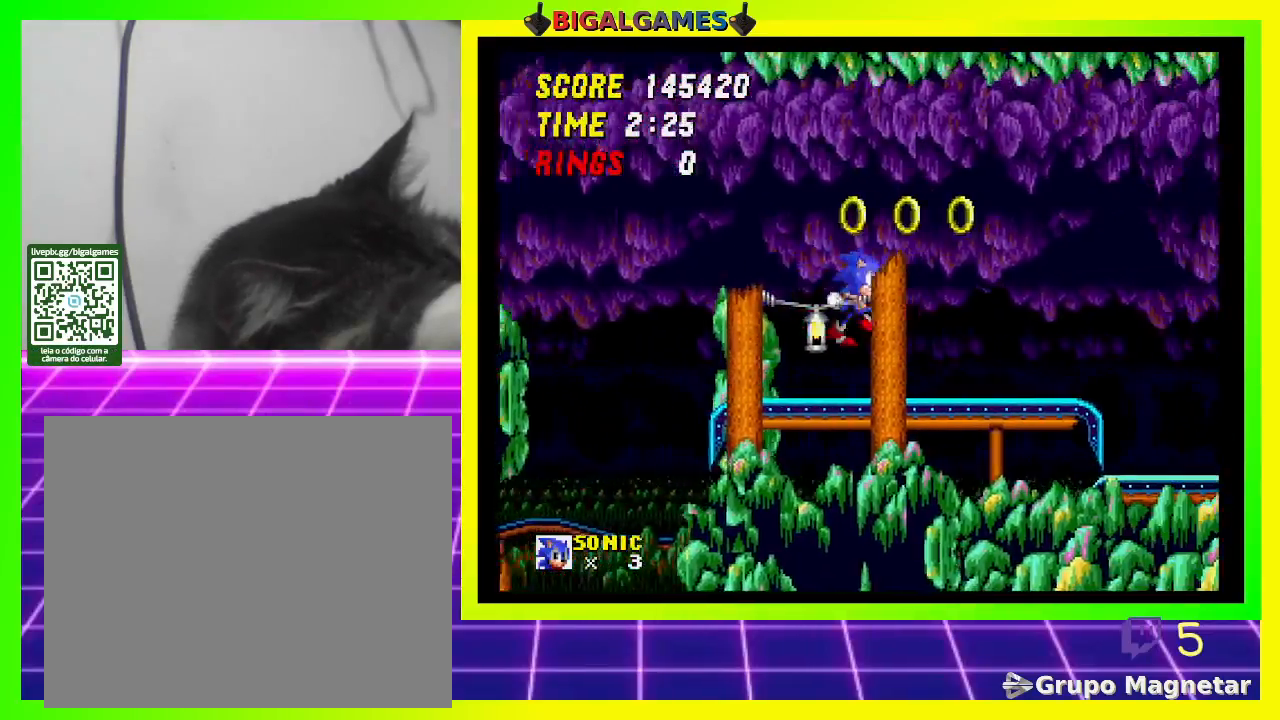
{"buttons": ["DPAD_RIGHT"], "left_stick": "center", "right_stick": "center", "events": []}
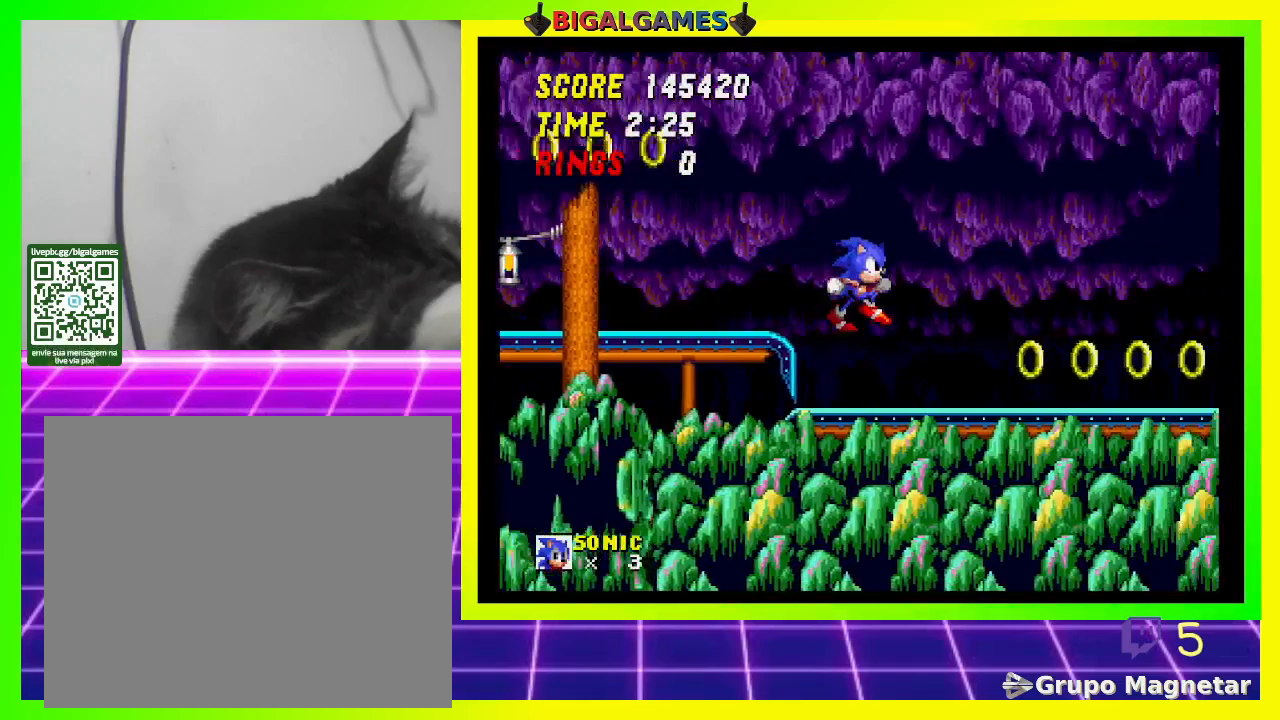
{"buttons": ["CROSS", "DPAD_RIGHT"], "left_stick": "center", "right_stick": "center", "events": [[467, "CROSS", "down"]]}
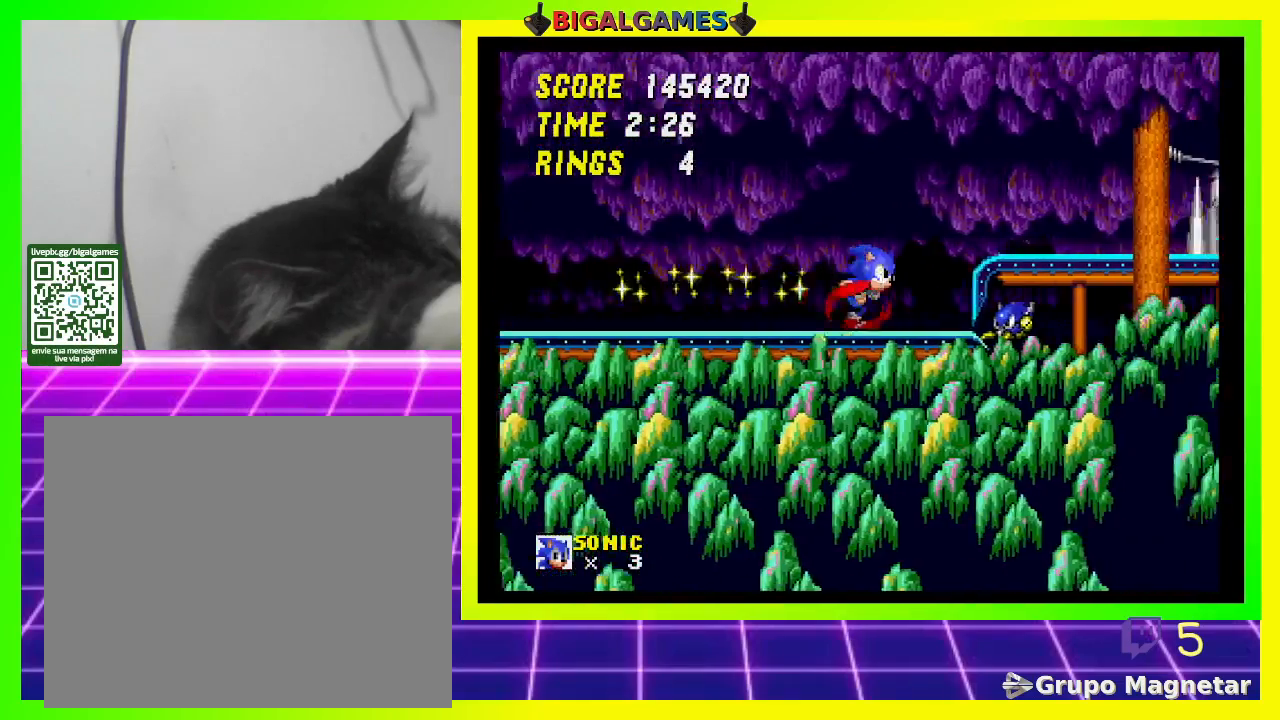
{"buttons": ["DPAD_RIGHT"], "left_stick": "center", "right_stick": "center", "events": [[267, "CROSS", "up"]]}
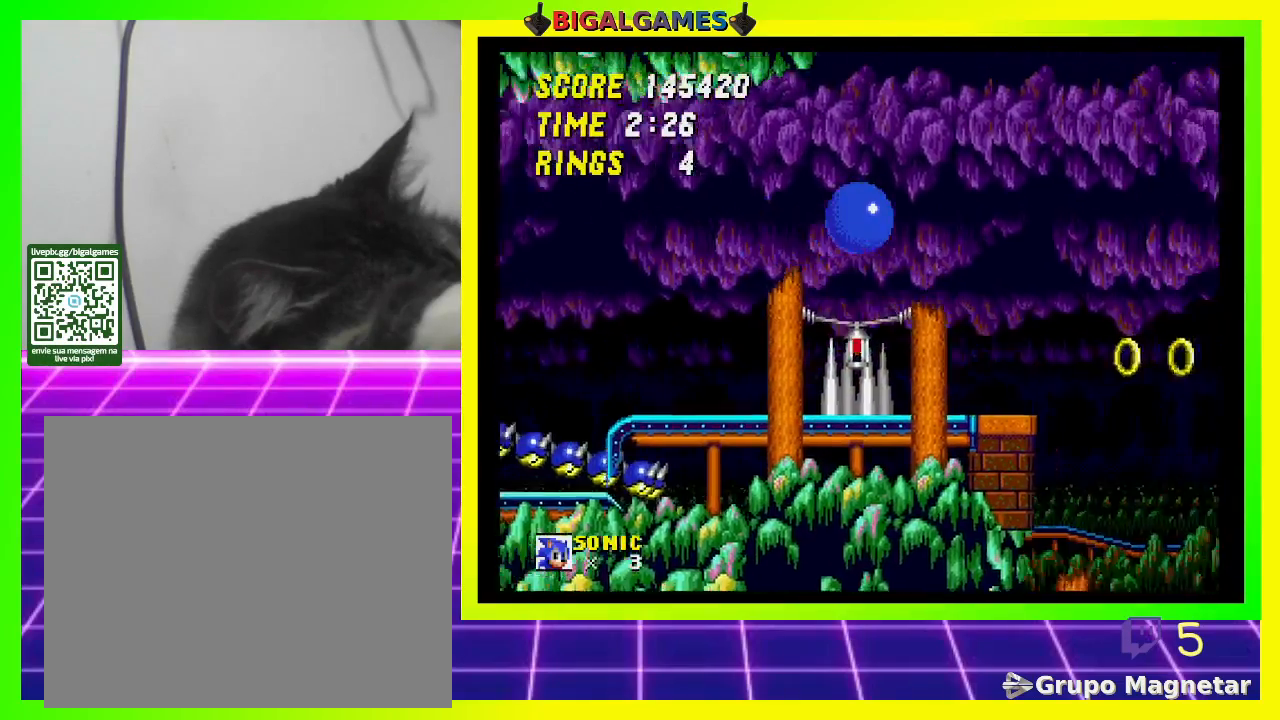
{"buttons": ["DPAD_RIGHT"], "left_stick": "center", "right_stick": "center", "events": []}
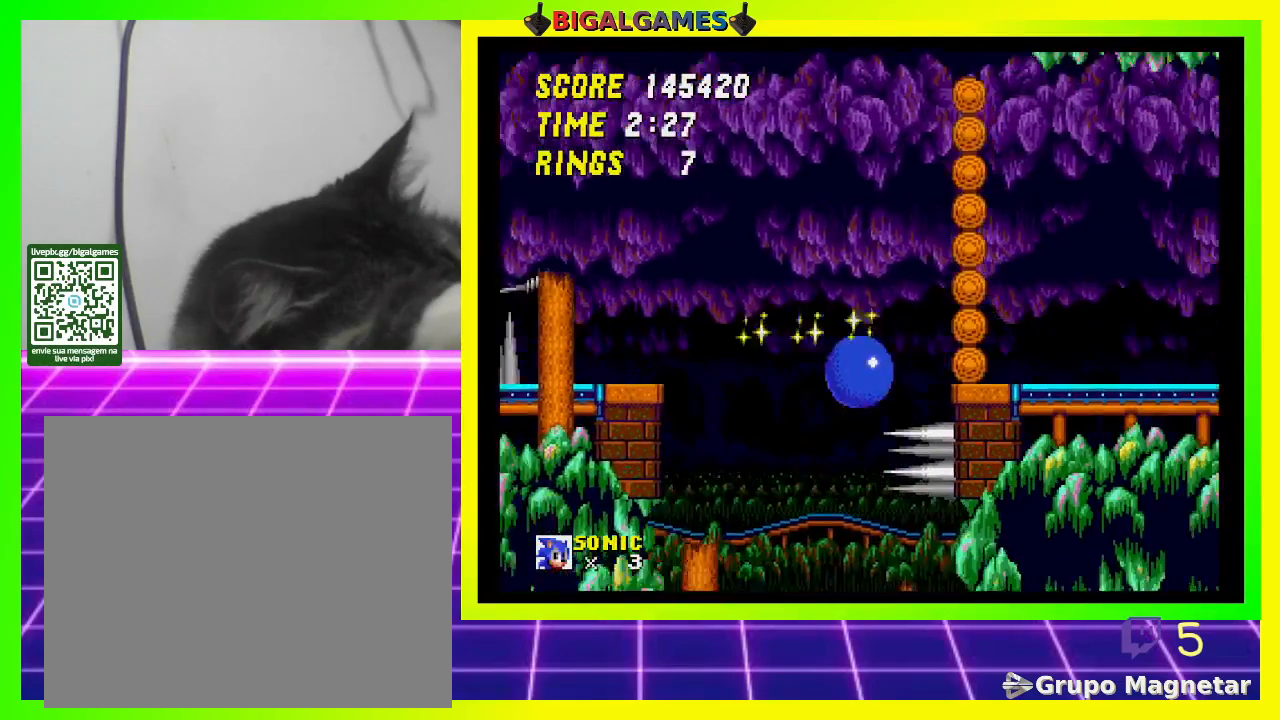
{"buttons": [], "left_stick": "center", "right_stick": "center", "events": [[467, "DPAD_RIGHT", "up"]]}
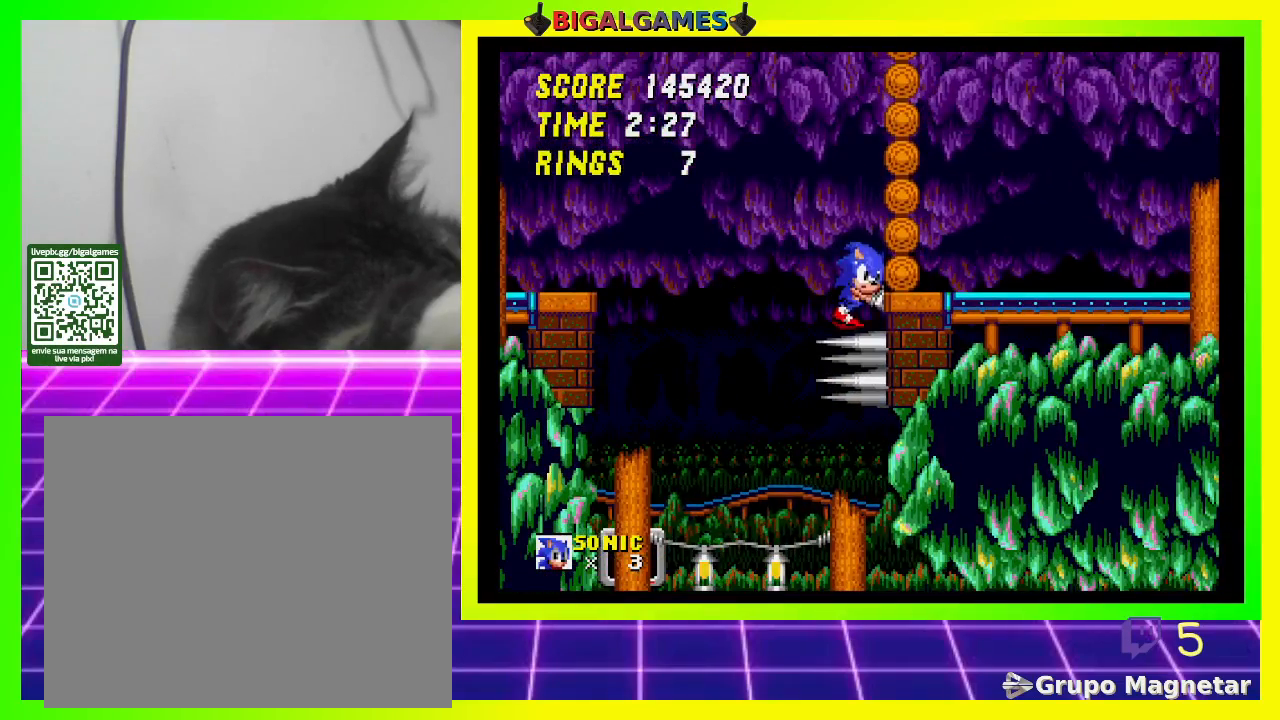
{"buttons": ["DPAD_LEFT"], "left_stick": "center", "right_stick": "center", "events": [[133, "DPAD_LEFT", "down"]]}
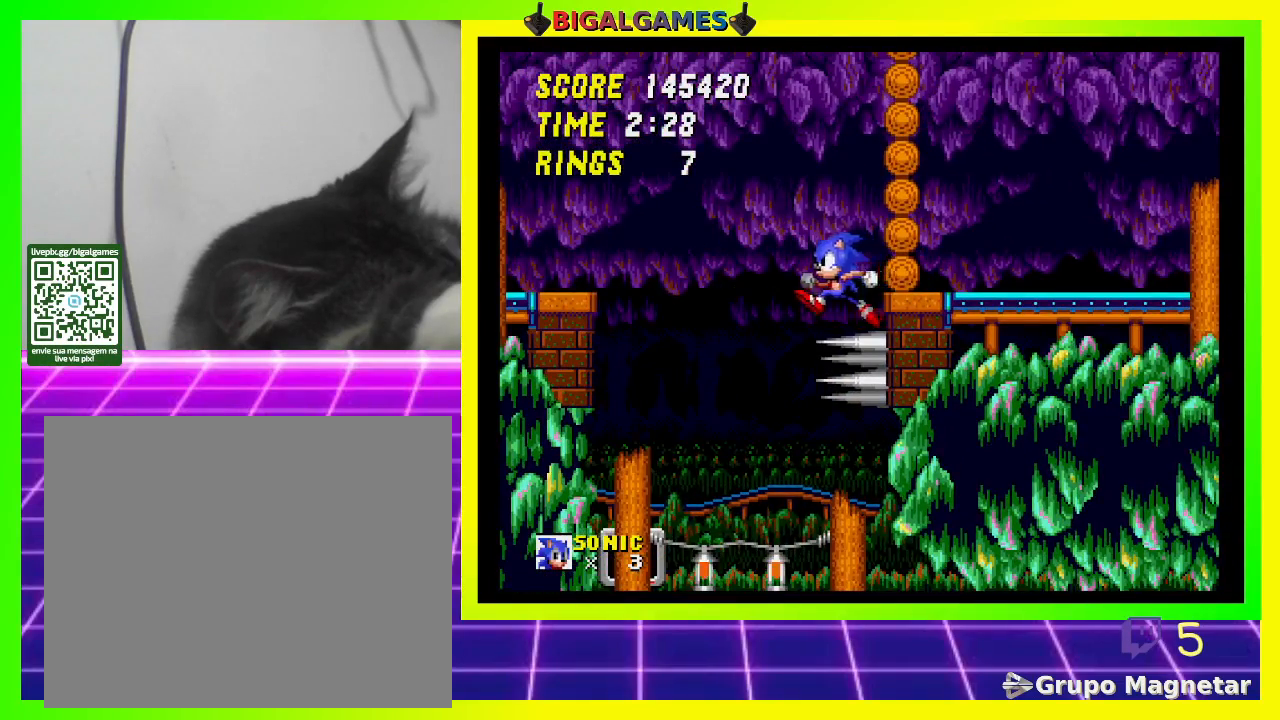
{"buttons": [], "left_stick": "center", "right_stick": "center", "events": [[367, "DPAD_LEFT", "up"]]}
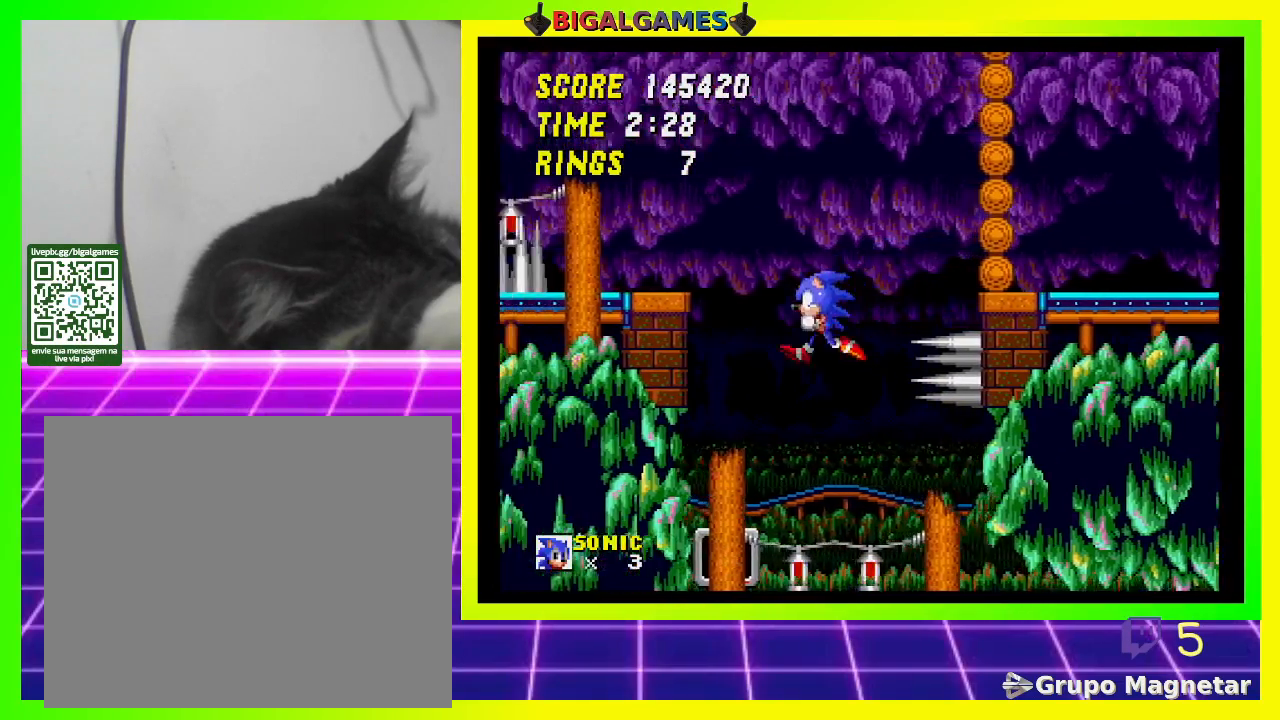
{"buttons": ["CROSS"], "left_stick": "center", "right_stick": "center", "events": [[400, "CROSS", "down"]]}
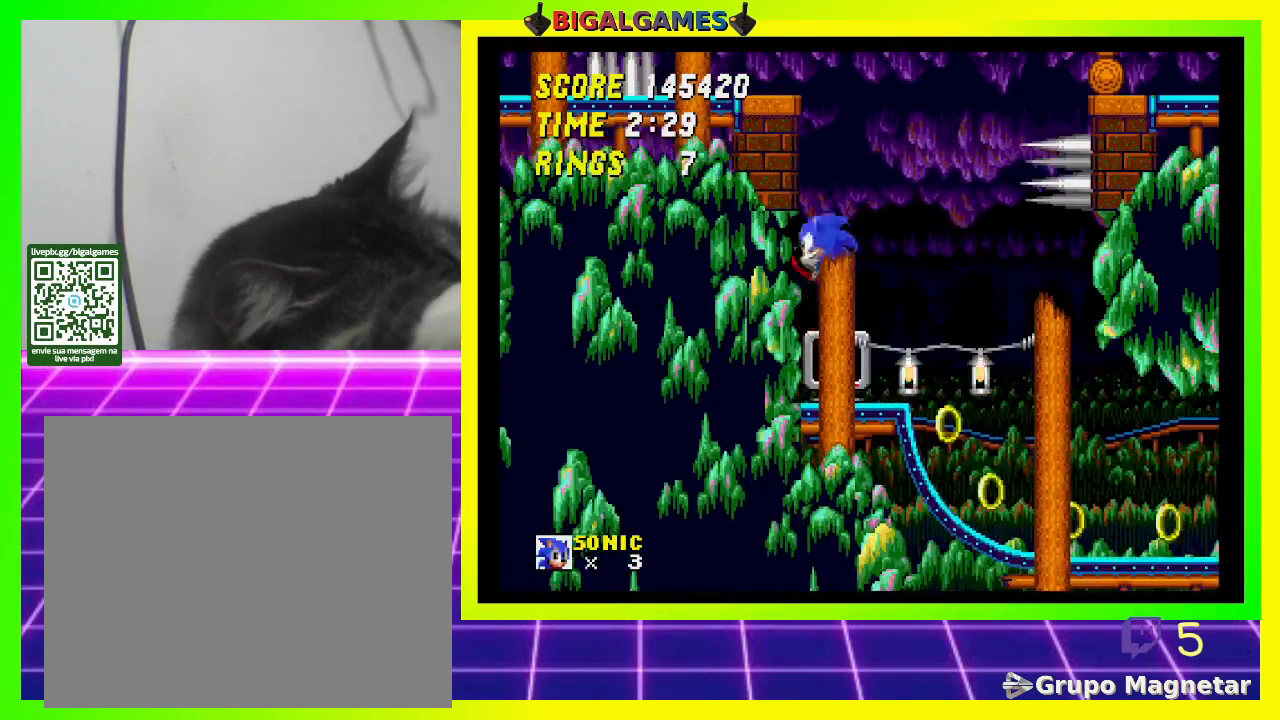
{"buttons": [], "left_stick": "center", "right_stick": "center", "events": [[33, "CROSS", "up"]]}
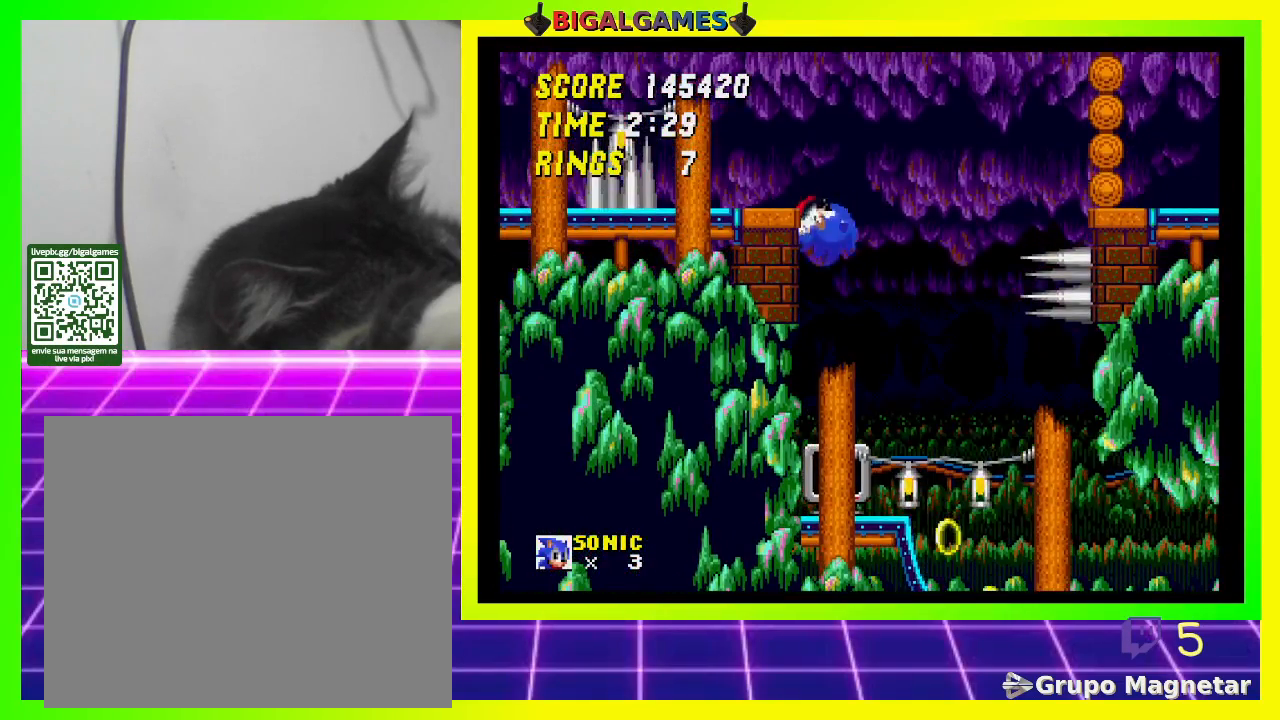
{"buttons": [], "left_stick": "center", "right_stick": "center", "events": [[200, "DPAD_RIGHT", "down"], [467, "DPAD_RIGHT", "up"]]}
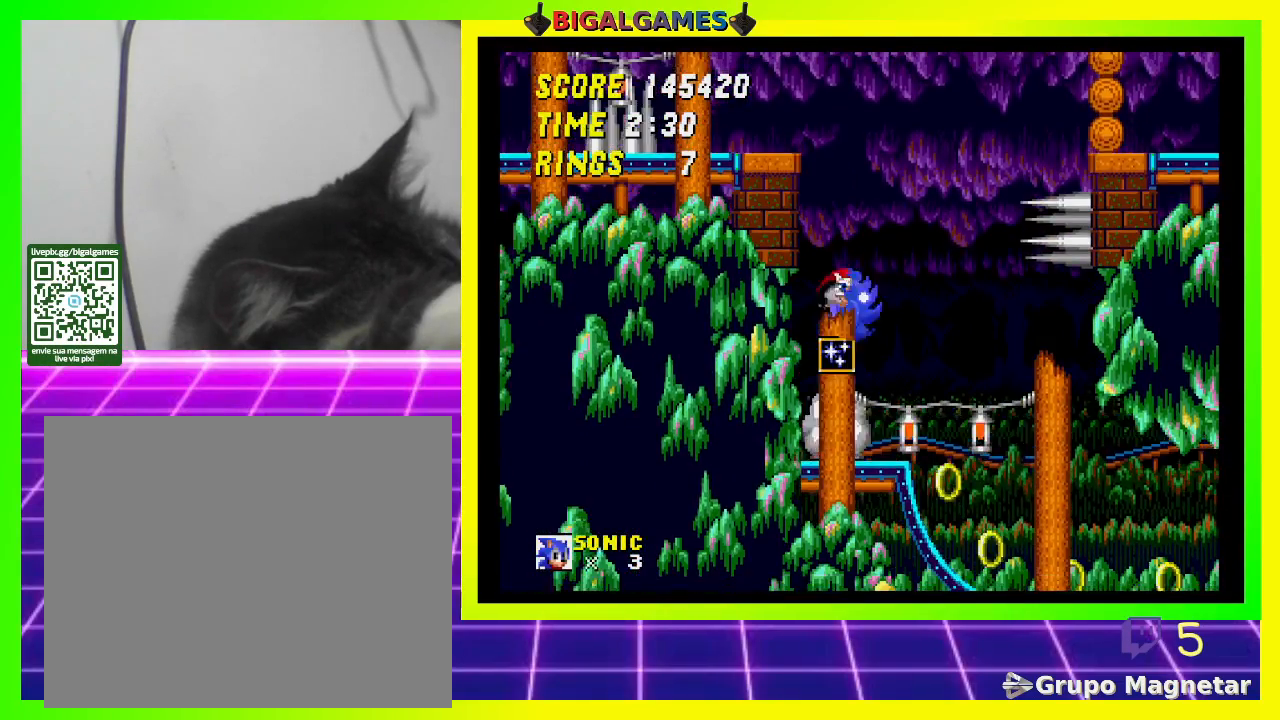
{"buttons": [], "left_stick": "center", "right_stick": "center", "events": []}
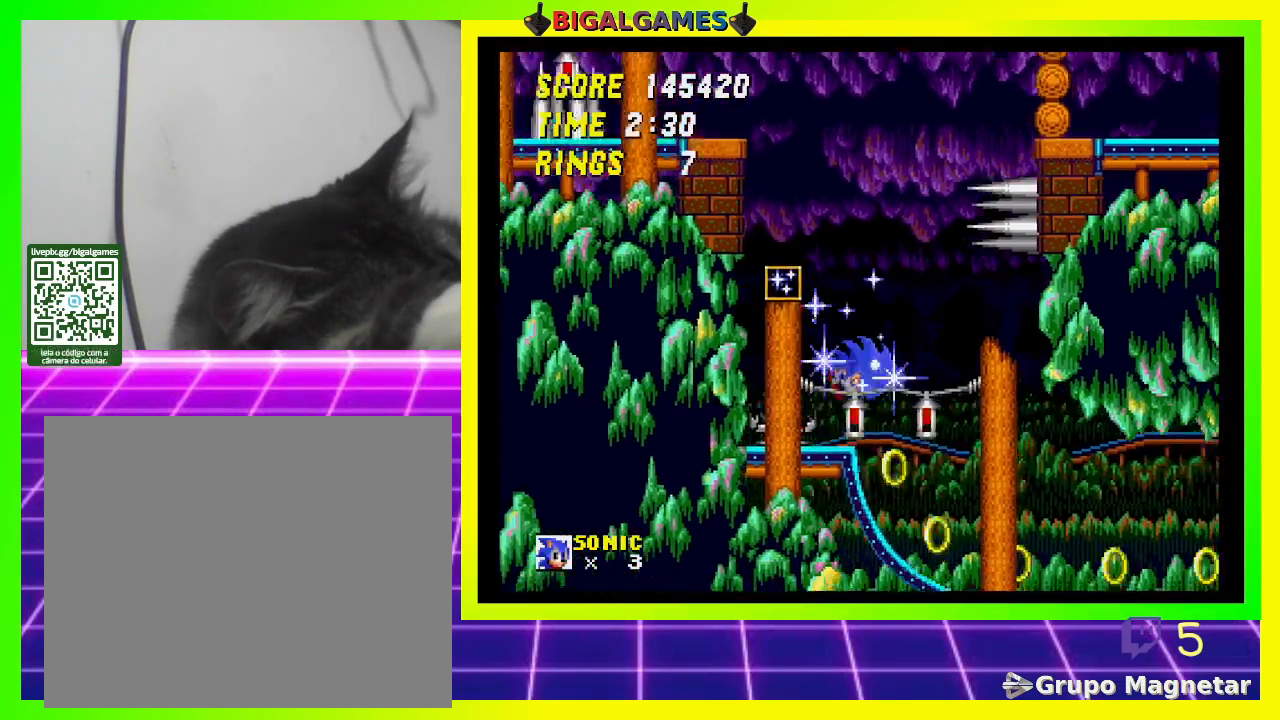
{"buttons": ["DPAD_RIGHT"], "left_stick": "center", "right_stick": "center", "events": [[33, "DPAD_RIGHT", "down"]]}
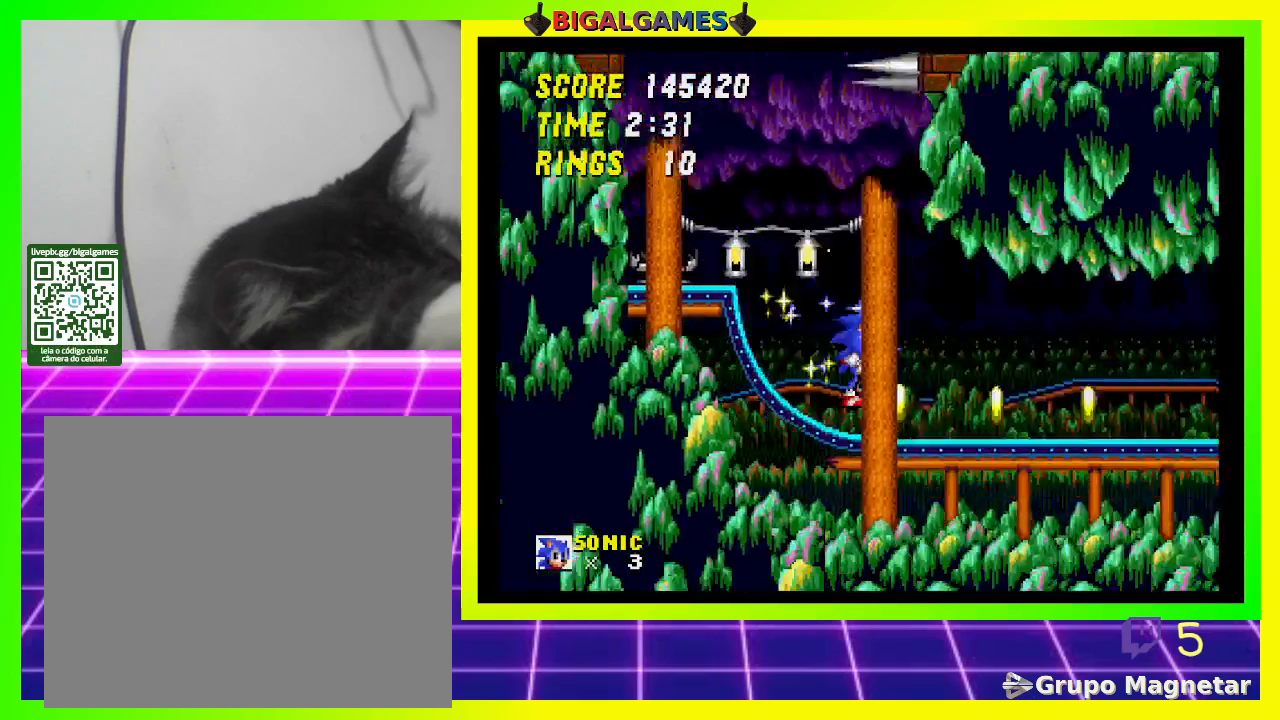
{"buttons": ["DPAD_RIGHT"], "left_stick": "center", "right_stick": "center", "events": []}
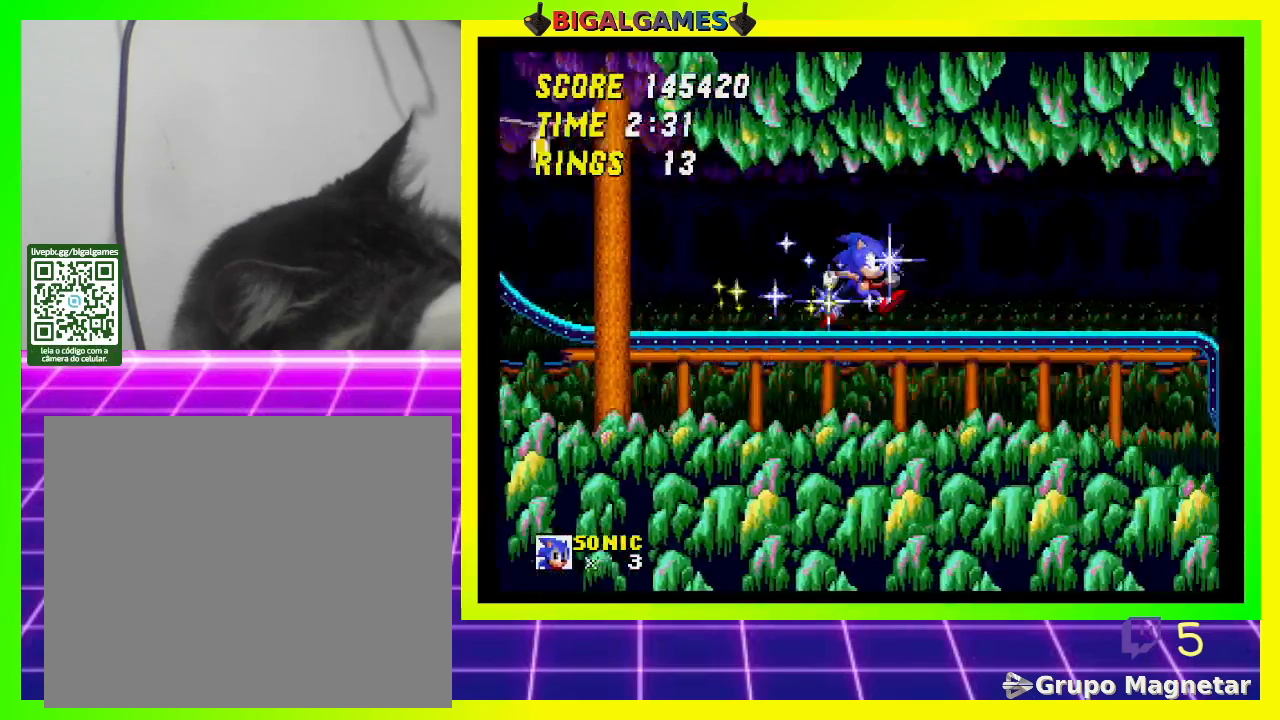
{"buttons": ["DPAD_RIGHT"], "left_stick": "center", "right_stick": "center", "events": []}